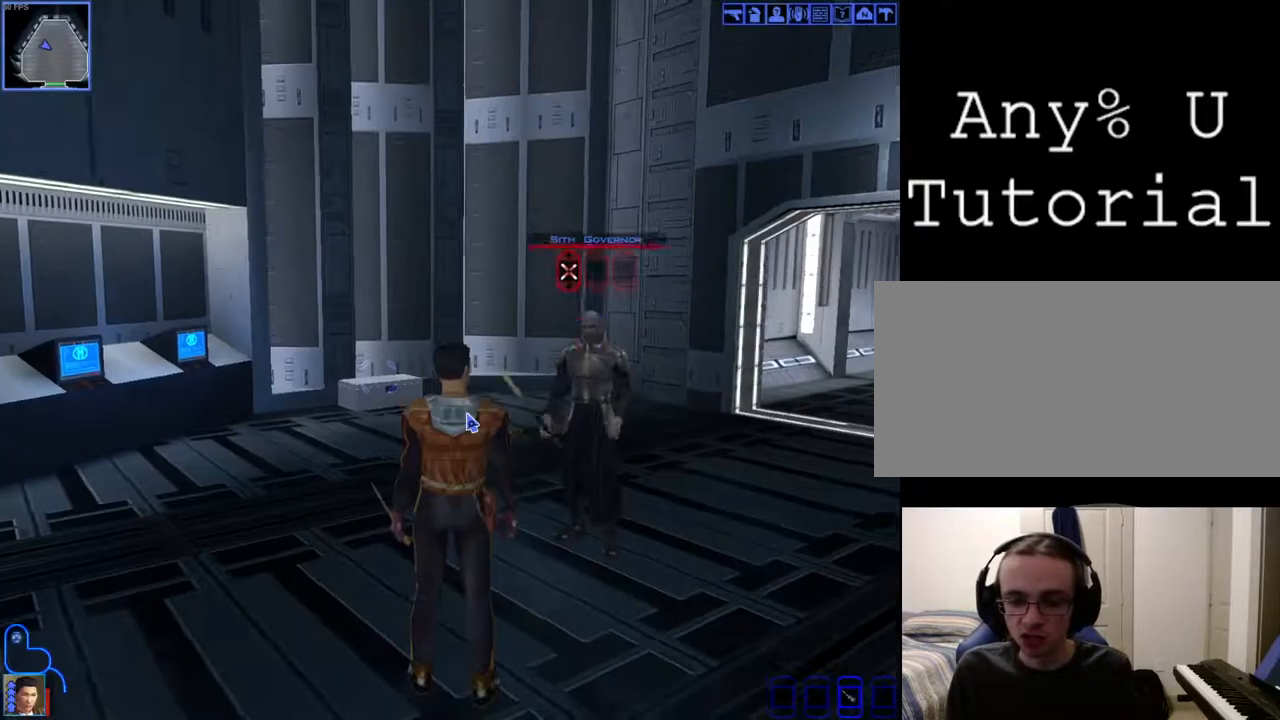
Gameplay with keyboard and mouse; each line is a JSON object with the keys and mouse buttons held at the frame after it. "events" lists presses ("down") and releases ("up") of "1", "2", "3", "4", "a", "alt_l", "alt_r", "b", "c", "caps_lock", "ctrl_l", "ctrl_r", "d", "down", "e", "escape", "f", "f4", "f5", "g", "h", "i", "j", "k", "l", "left", "m", "n", "num0", "o", "p", "q", "r", "return", "right", "s", "shift_l", "shift_r", "space", "t", "tab", "u", "up", "v", "w", "x", "y", "z", "mouse_left", "mouse_wheel" and "mouse_right" between this image and that frame as [ms after this image, input, new state], when the widget could be followed in between. "mouse_left", "mouse_wheel", "mouse_right" = the "left", "wheel", "right" buttons of the "mouse" list. No other keys are recorded. "wheel" means that the mouse wheel is clicked or scrolled. Mouse movement is not recorded.
{"keys": [], "mouse": [], "events": [[367, "space", "down"], [467, "space", "up"]]}
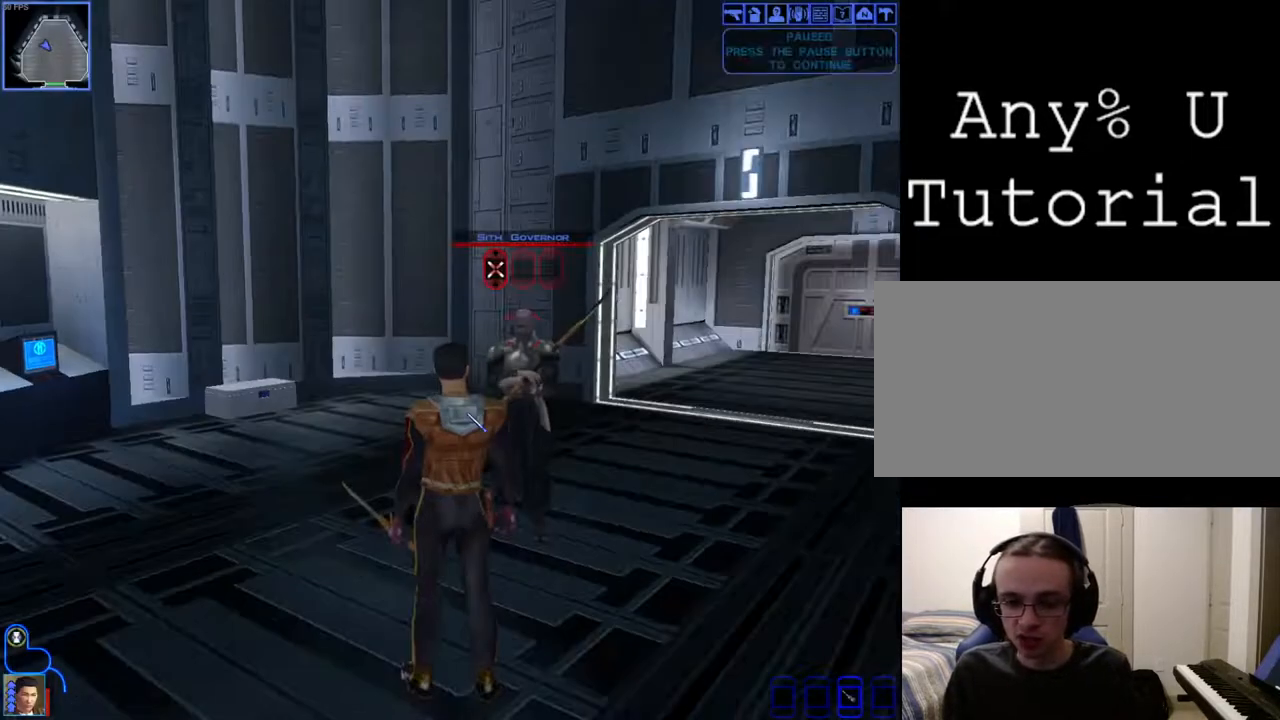
{"keys": [], "mouse": [], "events": []}
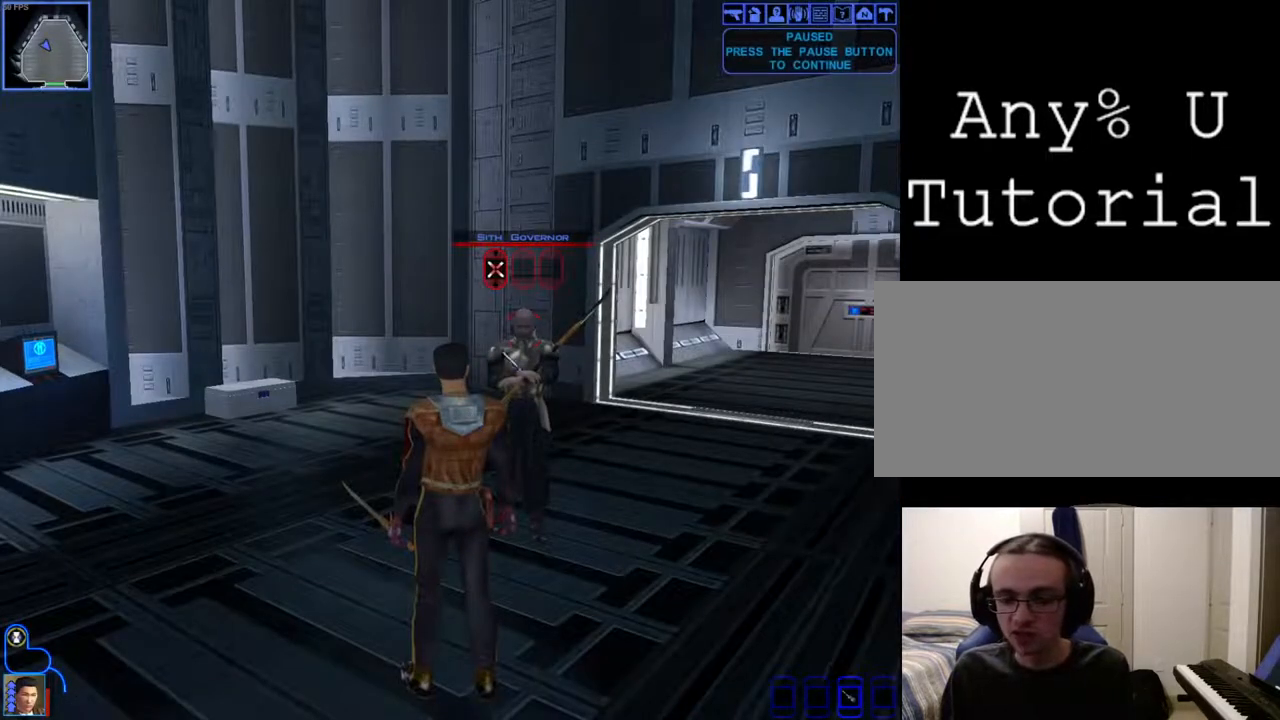
{"keys": [], "mouse": [], "events": []}
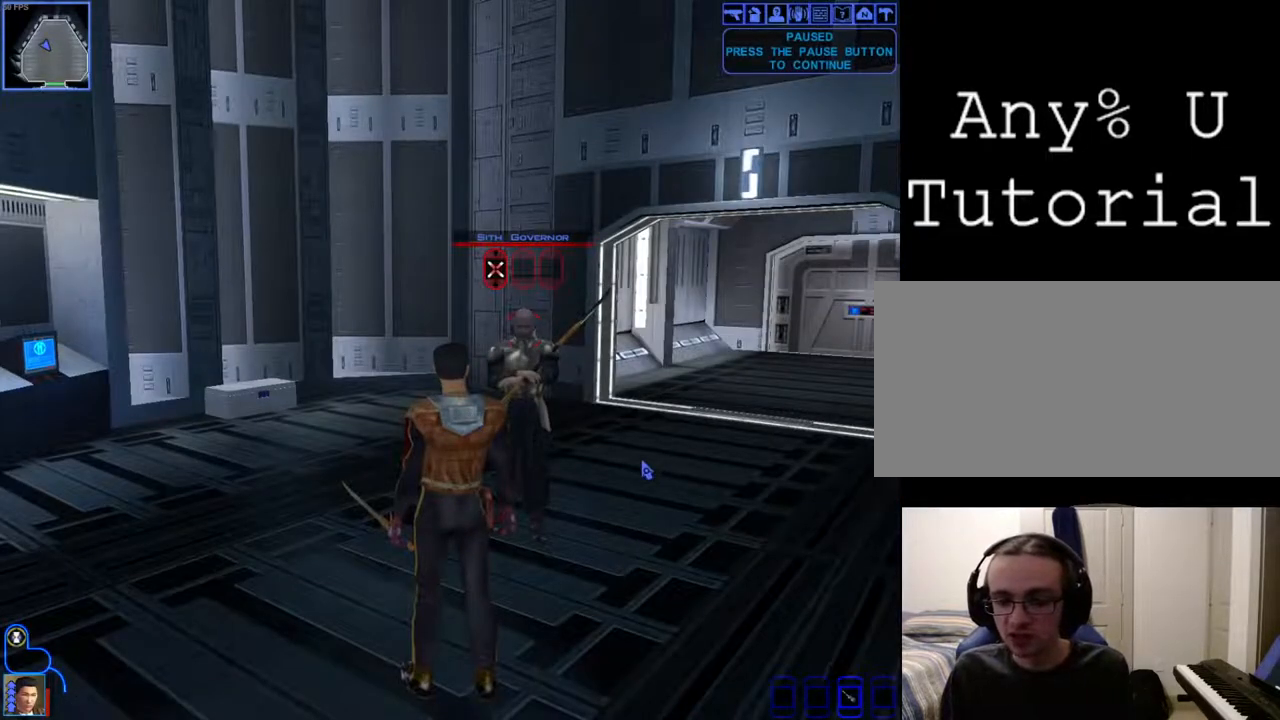
{"keys": [], "mouse": [], "events": []}
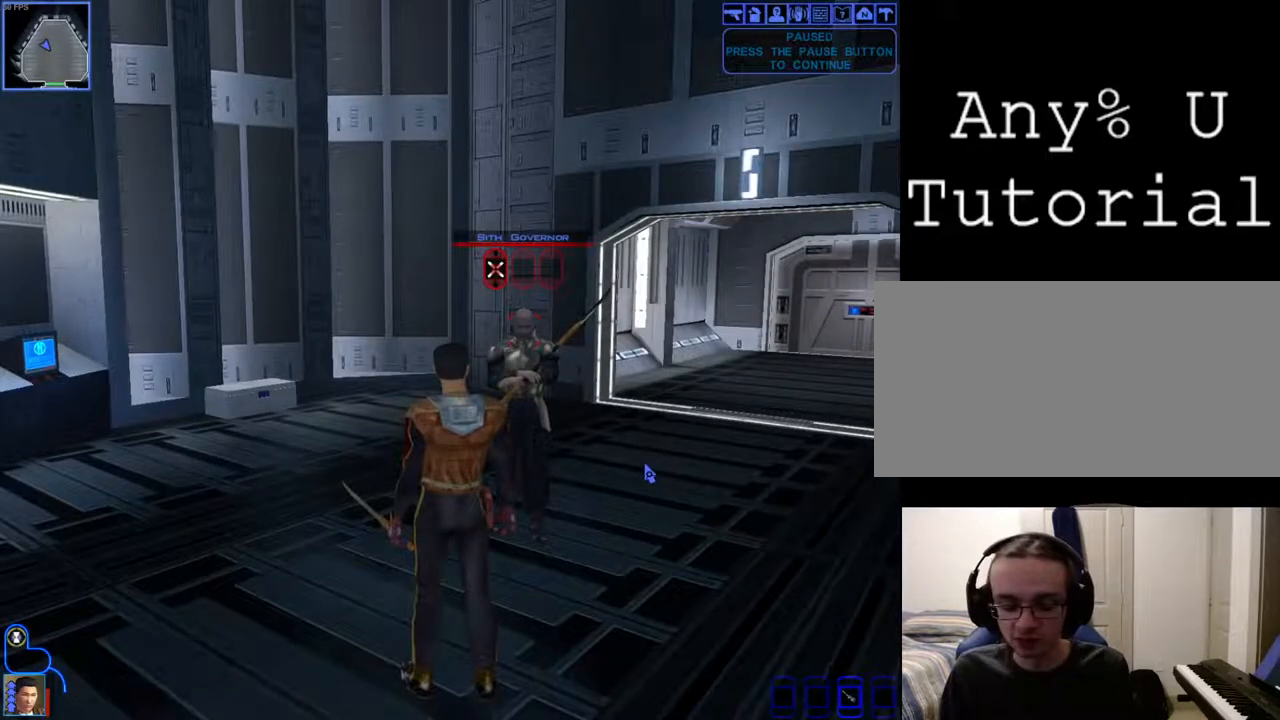
{"keys": [], "mouse": [], "events": []}
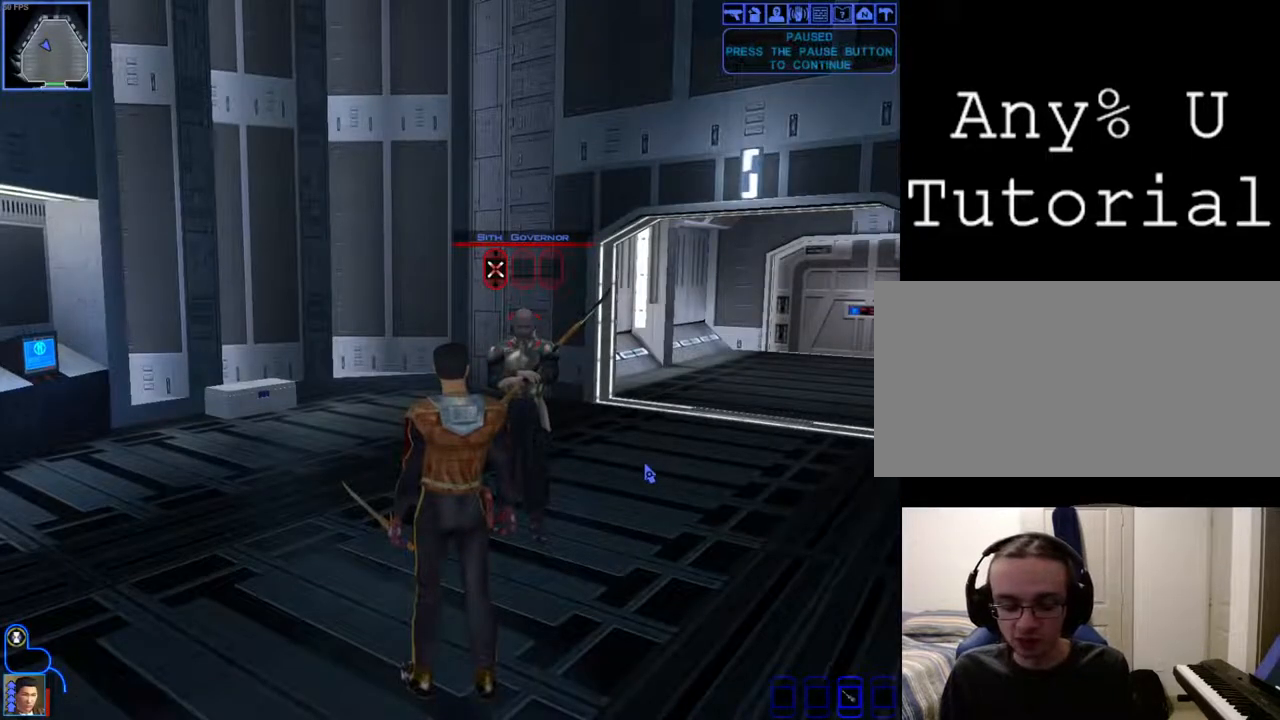
{"keys": [], "mouse": [], "events": [[167, "space", "down"], [267, "space", "up"]]}
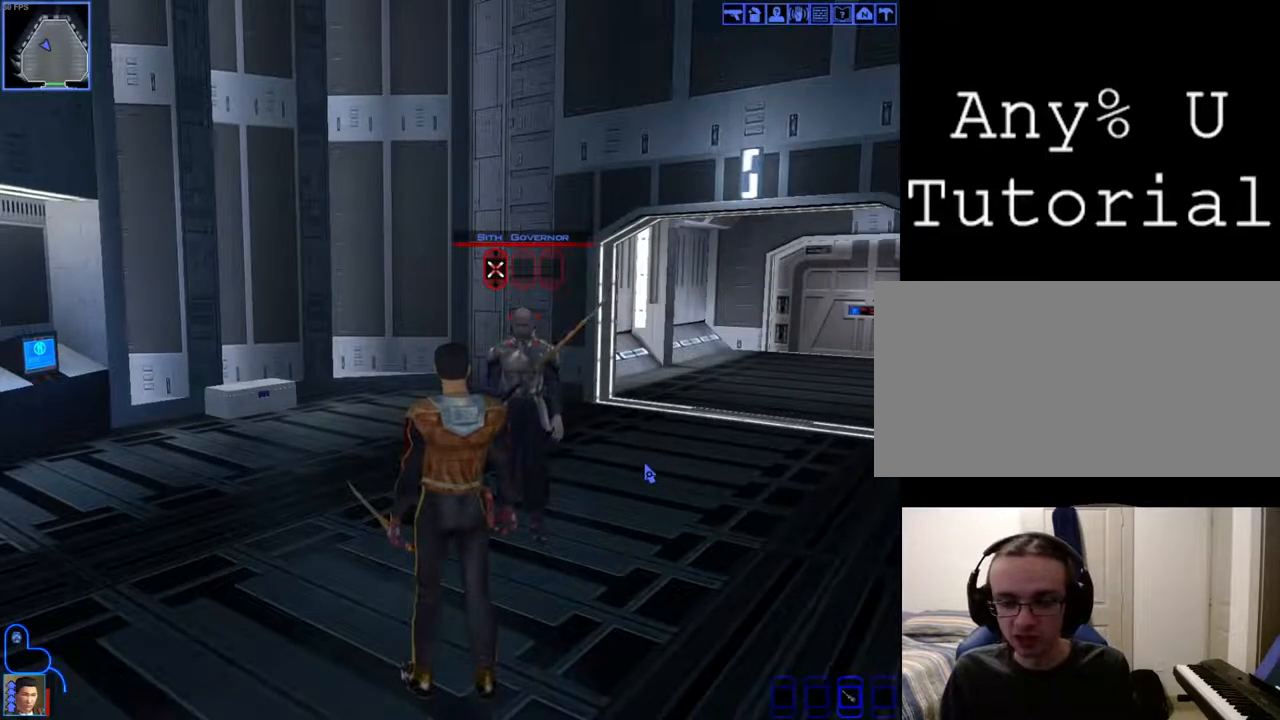
{"keys": [], "mouse": [], "events": []}
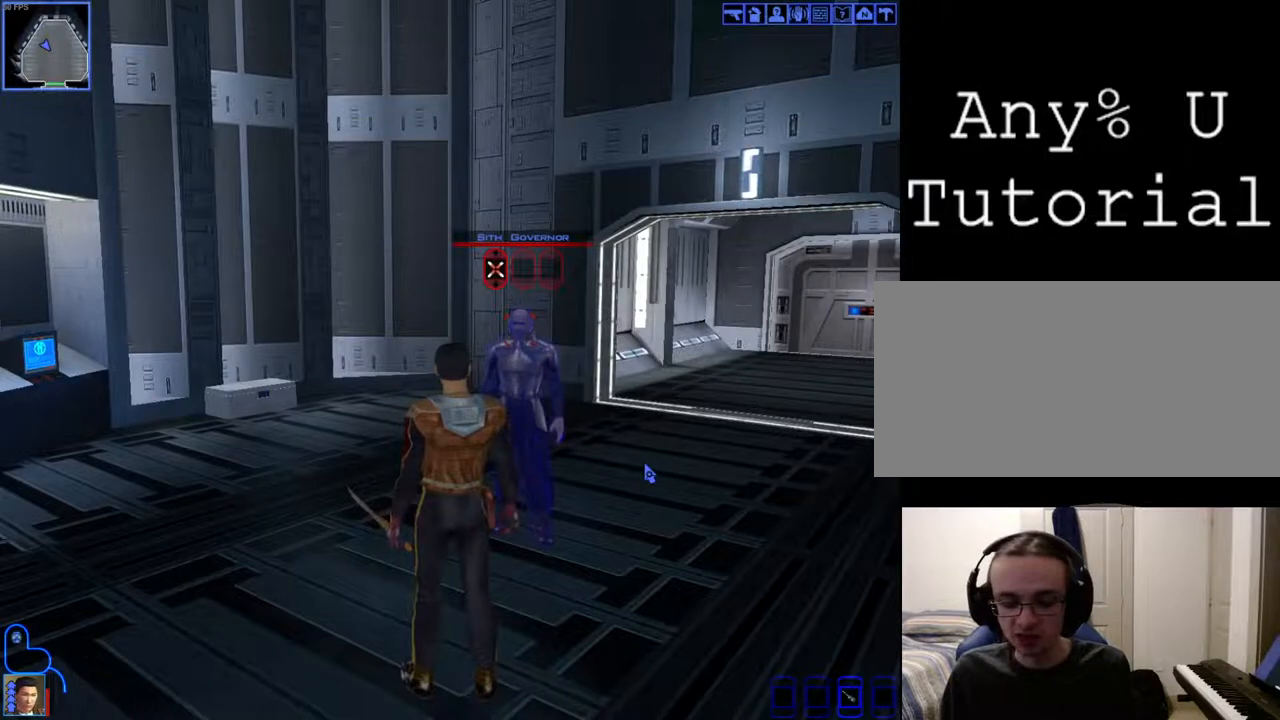
{"keys": [], "mouse": [], "events": []}
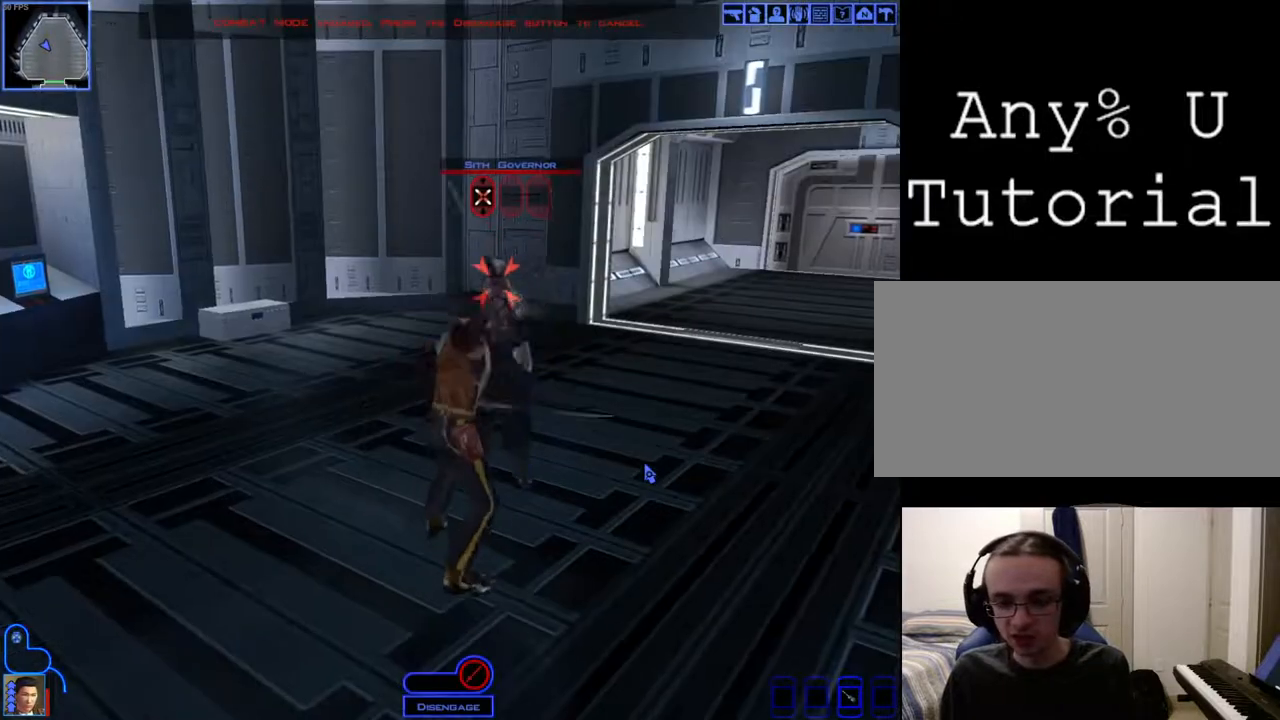
{"keys": [], "mouse": [], "events": []}
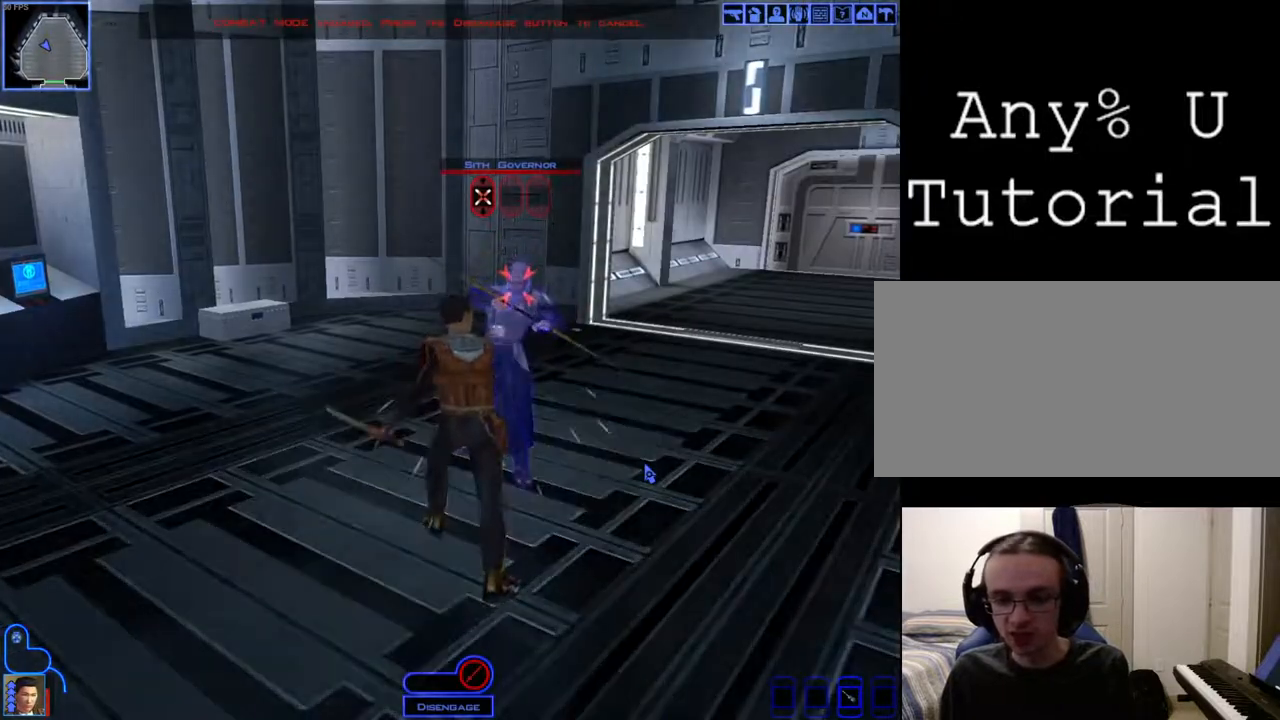
{"keys": [], "mouse": [], "events": [[267, "f5", "down"], [333, "f5", "up"]]}
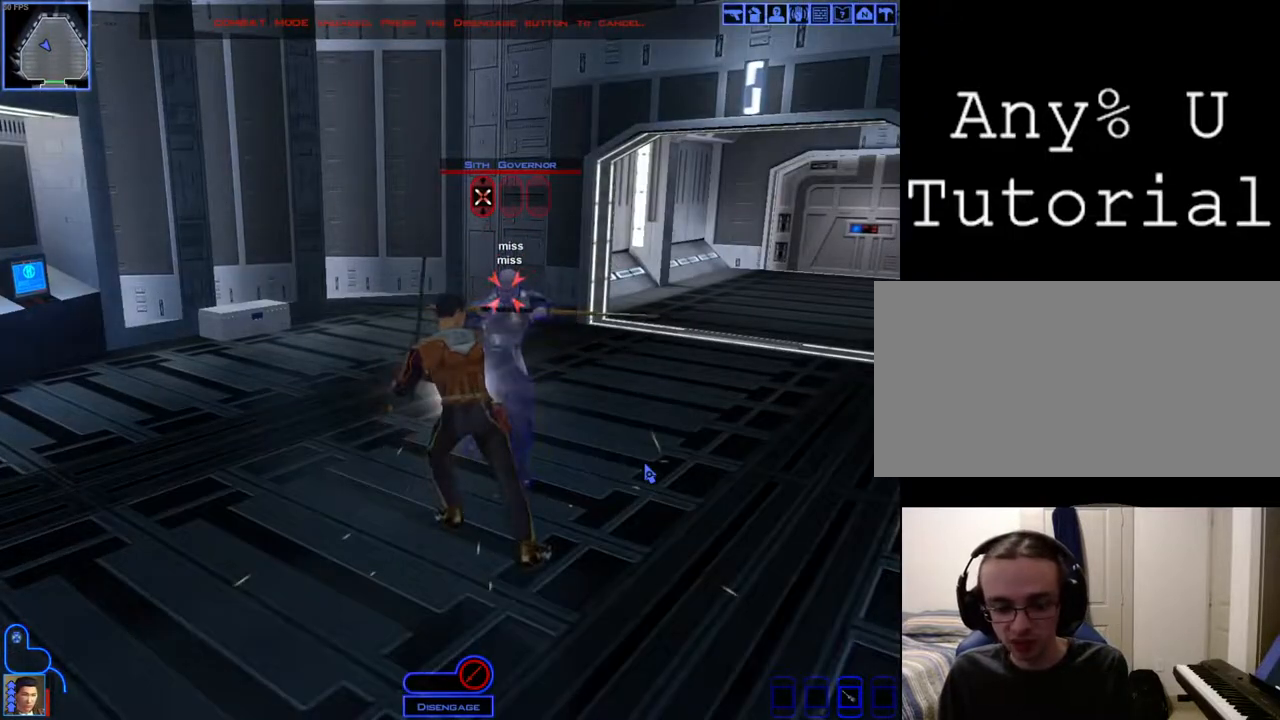
{"keys": [], "mouse": [], "events": []}
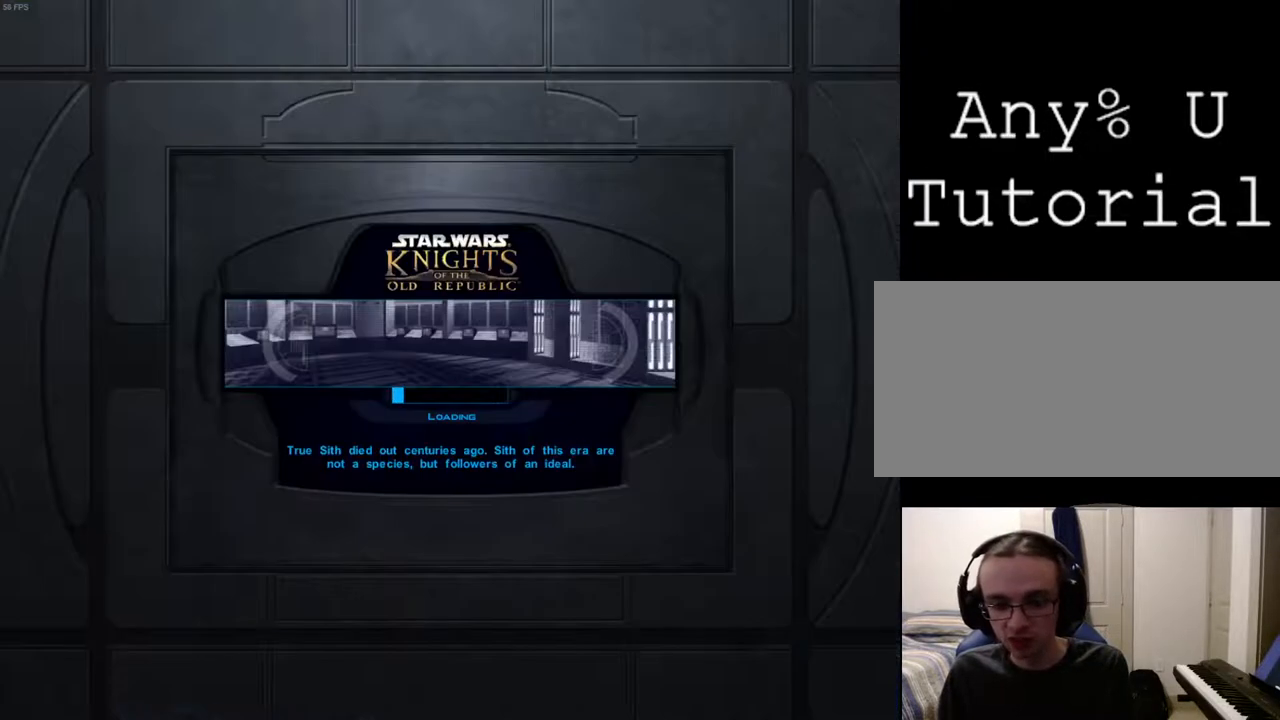
{"keys": [], "mouse": [], "events": []}
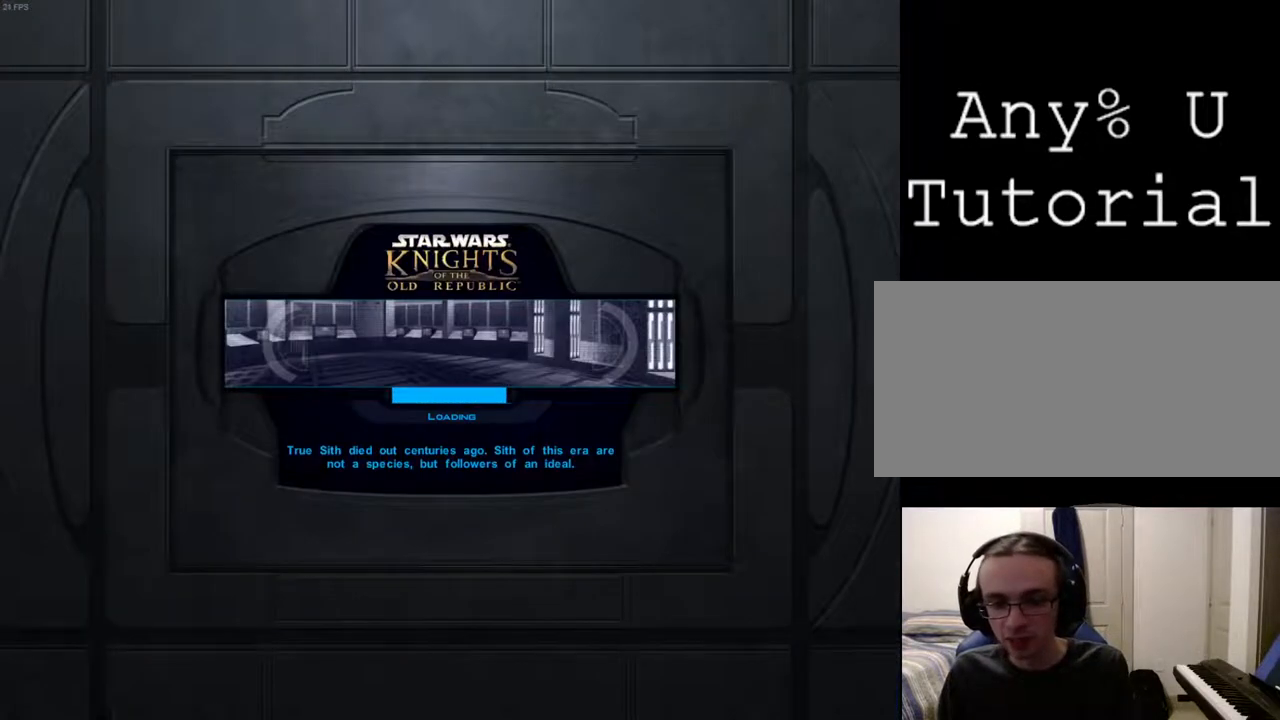
{"keys": [], "mouse": [], "events": []}
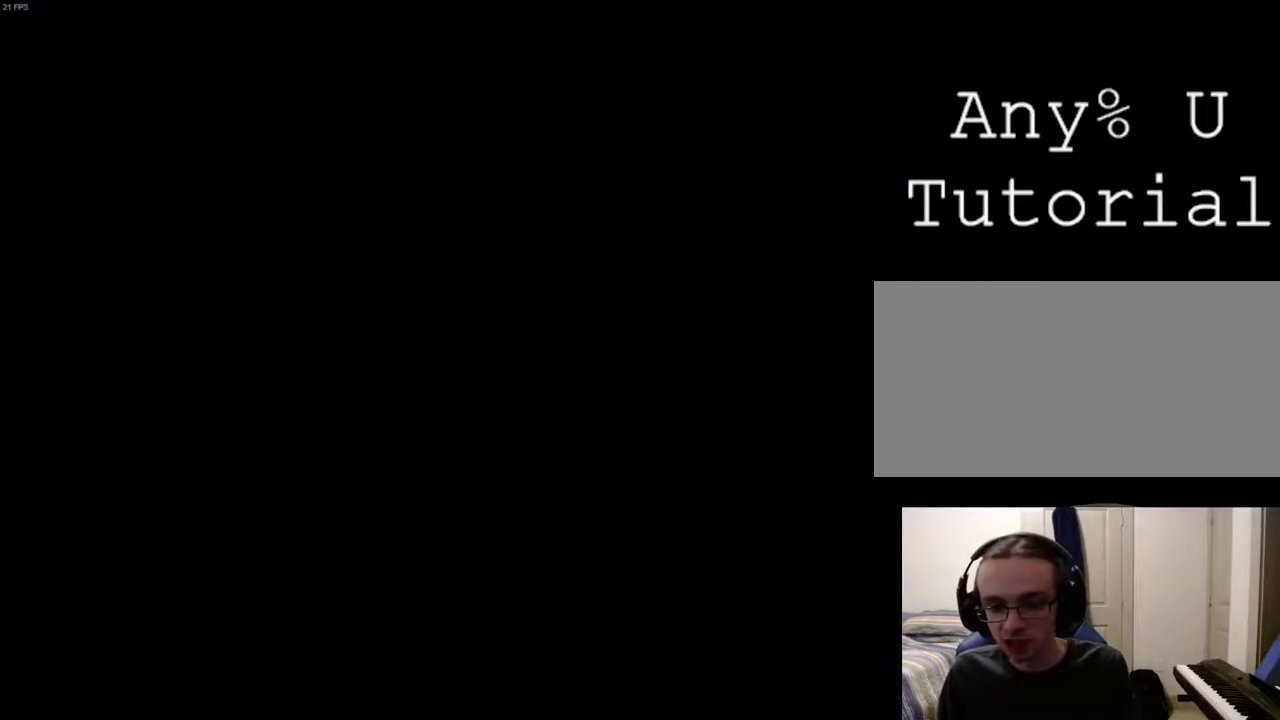
{"keys": [], "mouse": [], "events": []}
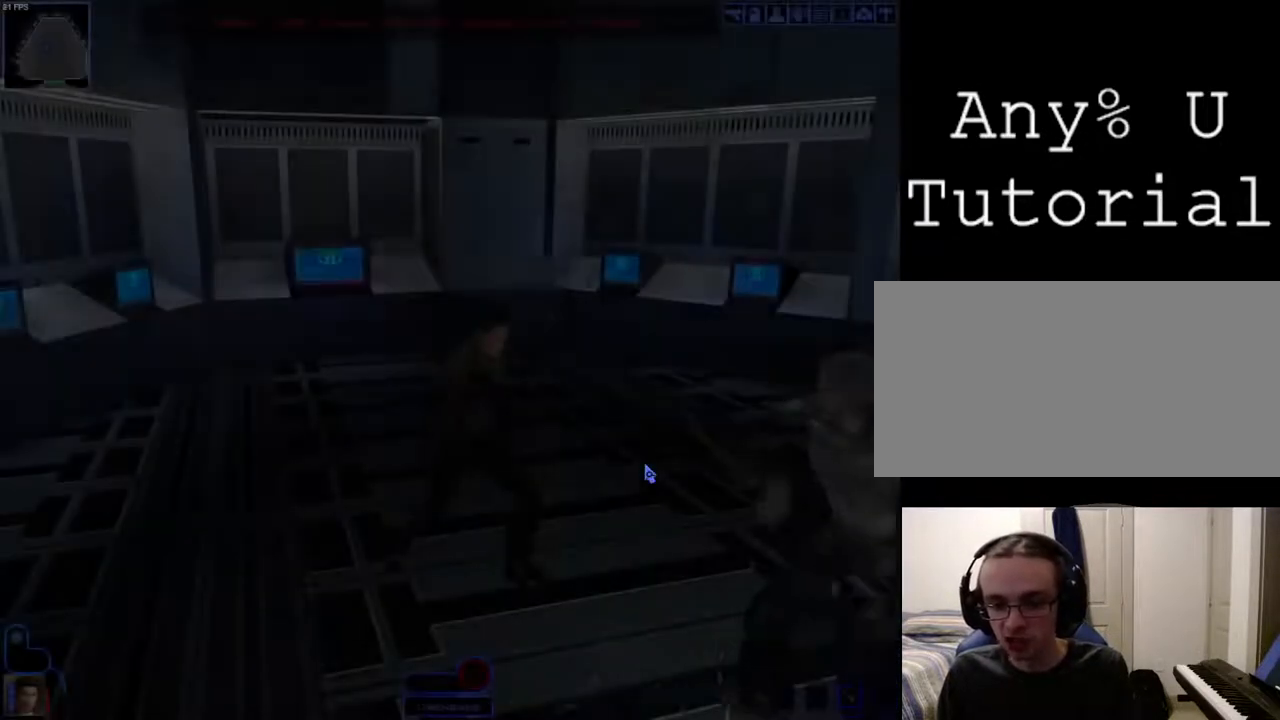
{"keys": [], "mouse": [], "events": []}
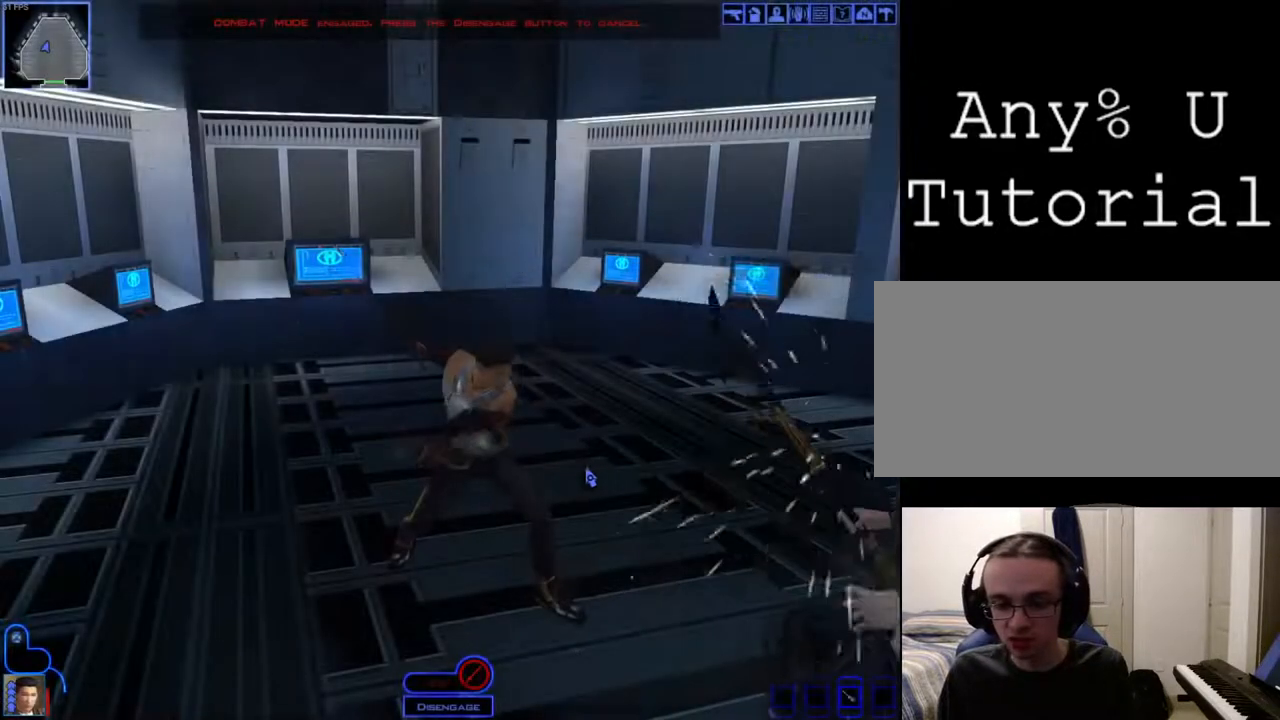
{"keys": [], "mouse": [], "events": [[100, "mouse_right", "down"], [367, "mouse_right", "up"]]}
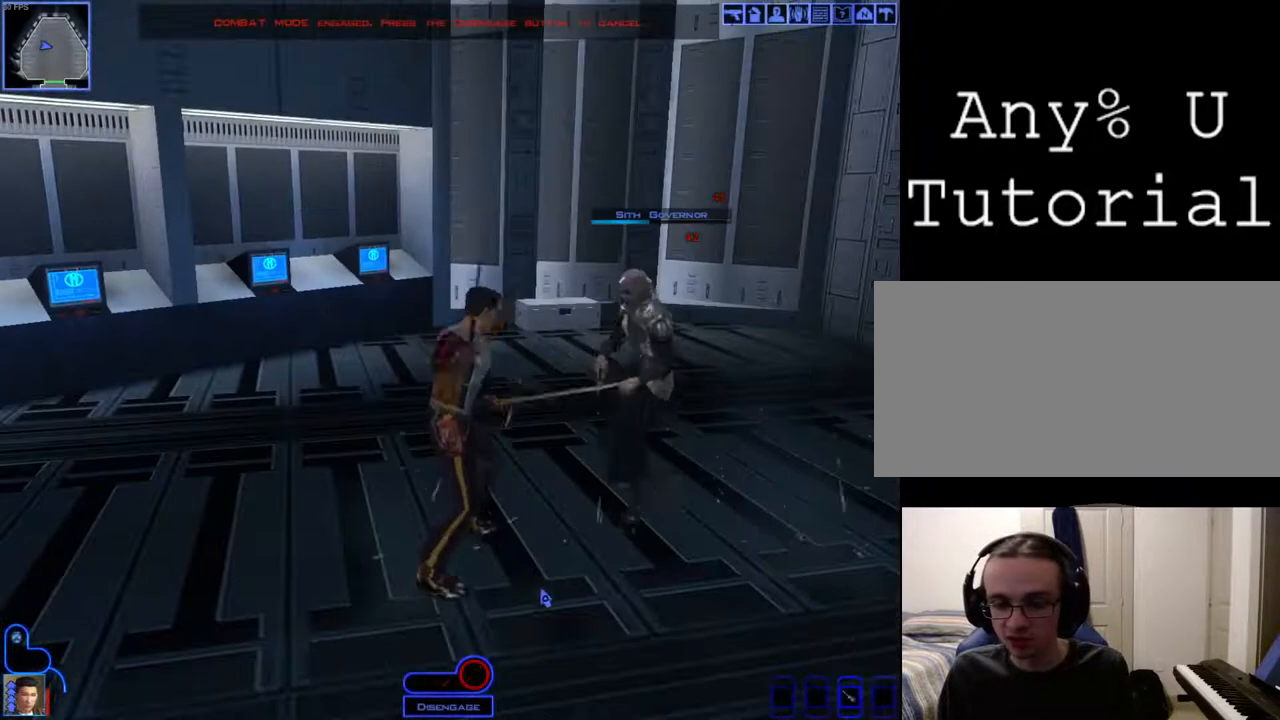
{"keys": [], "mouse": [], "events": []}
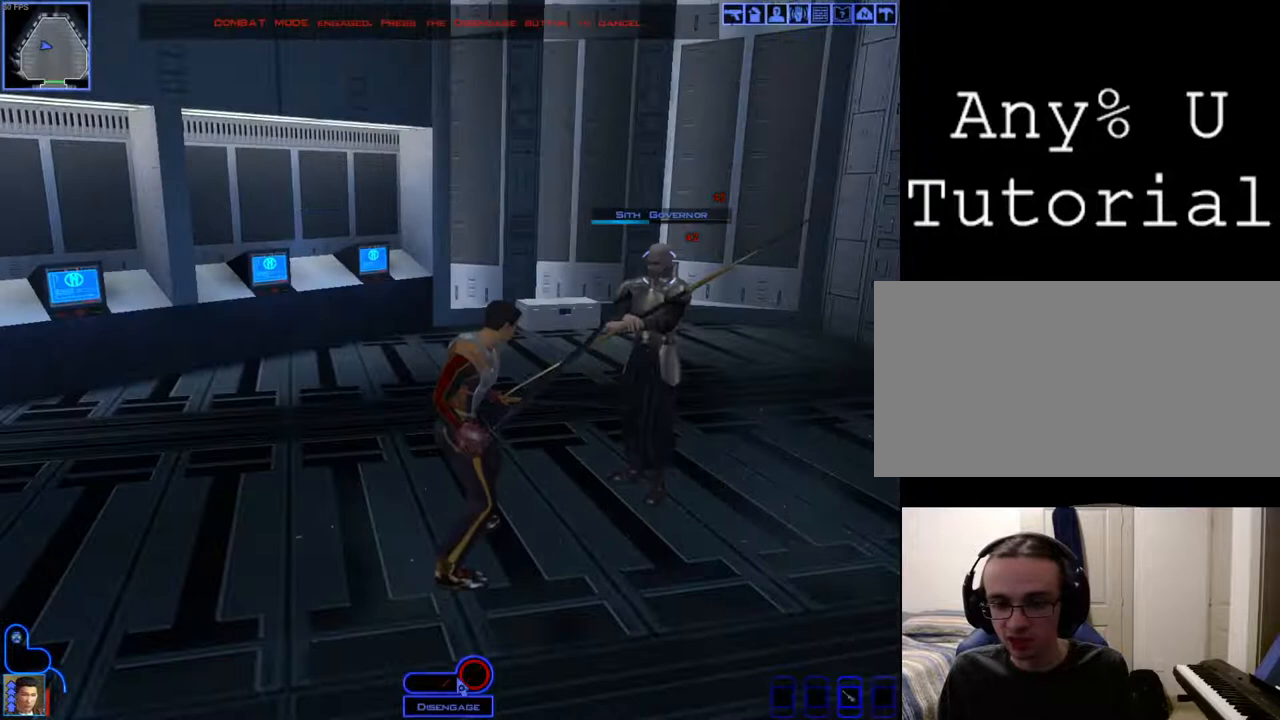
{"keys": [], "mouse": [], "events": []}
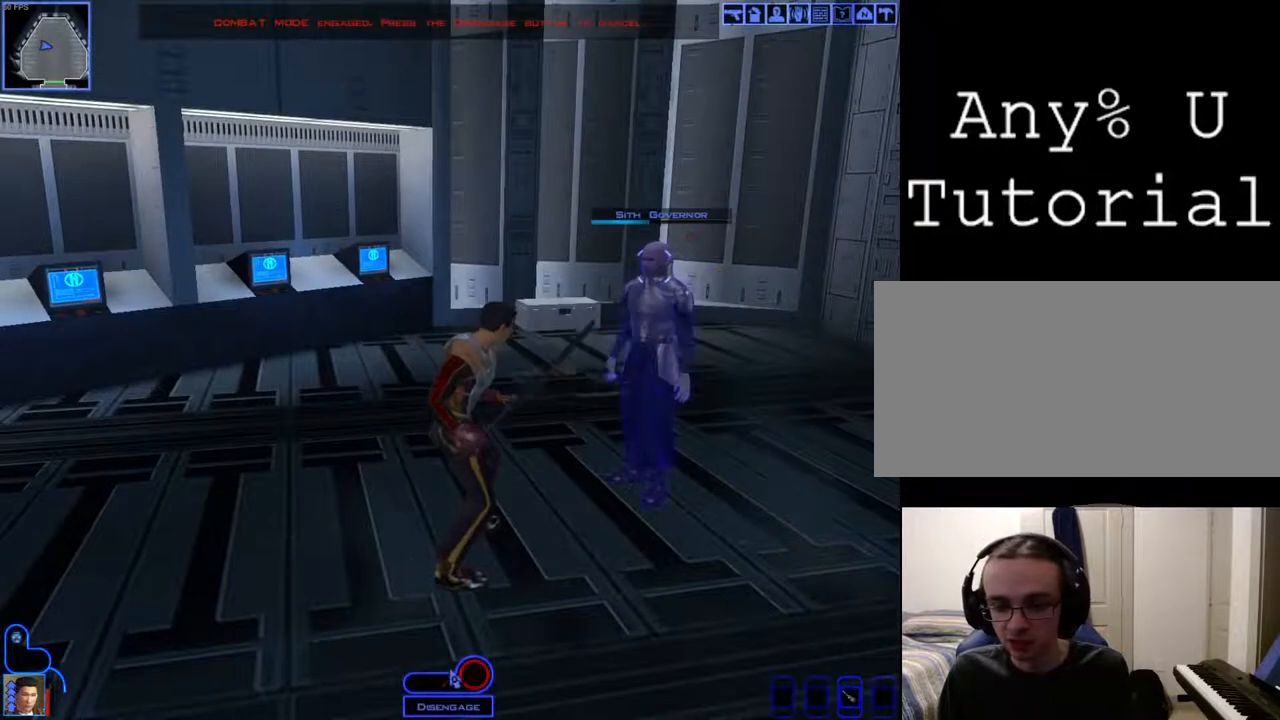
{"keys": [], "mouse": [], "events": []}
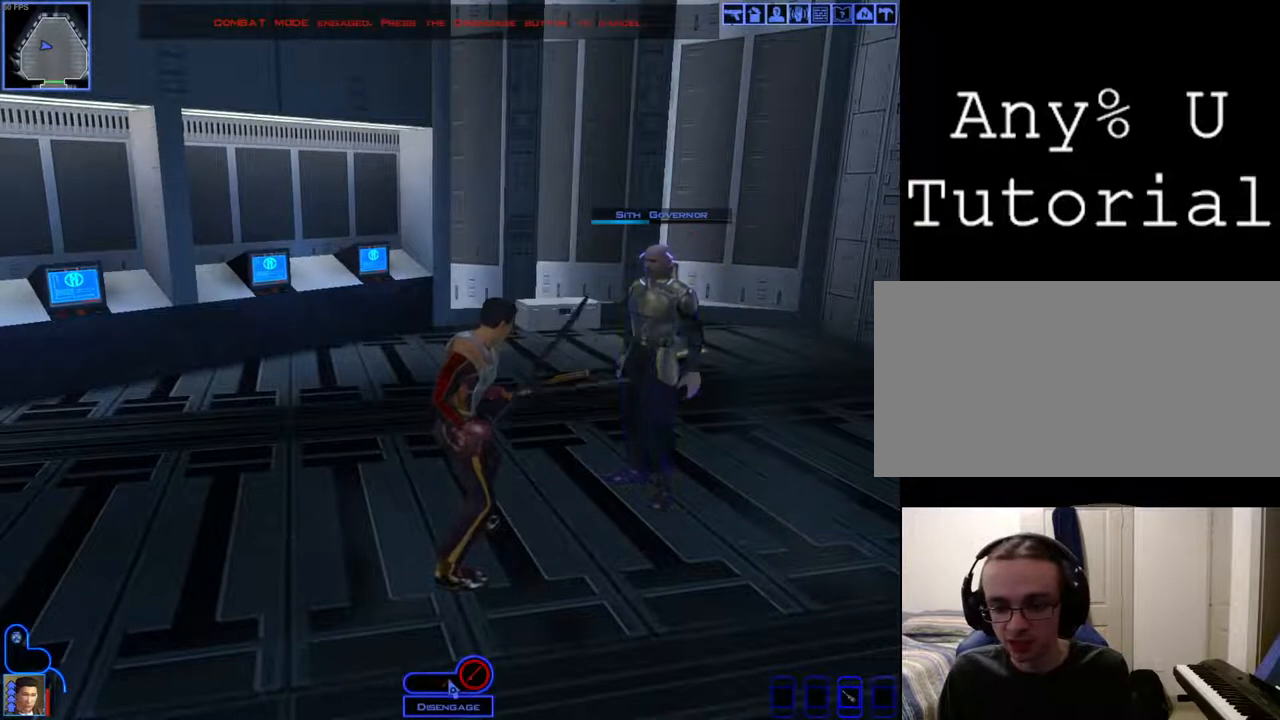
{"keys": [], "mouse": ["right"], "events": [[333, "mouse_right", "down"]]}
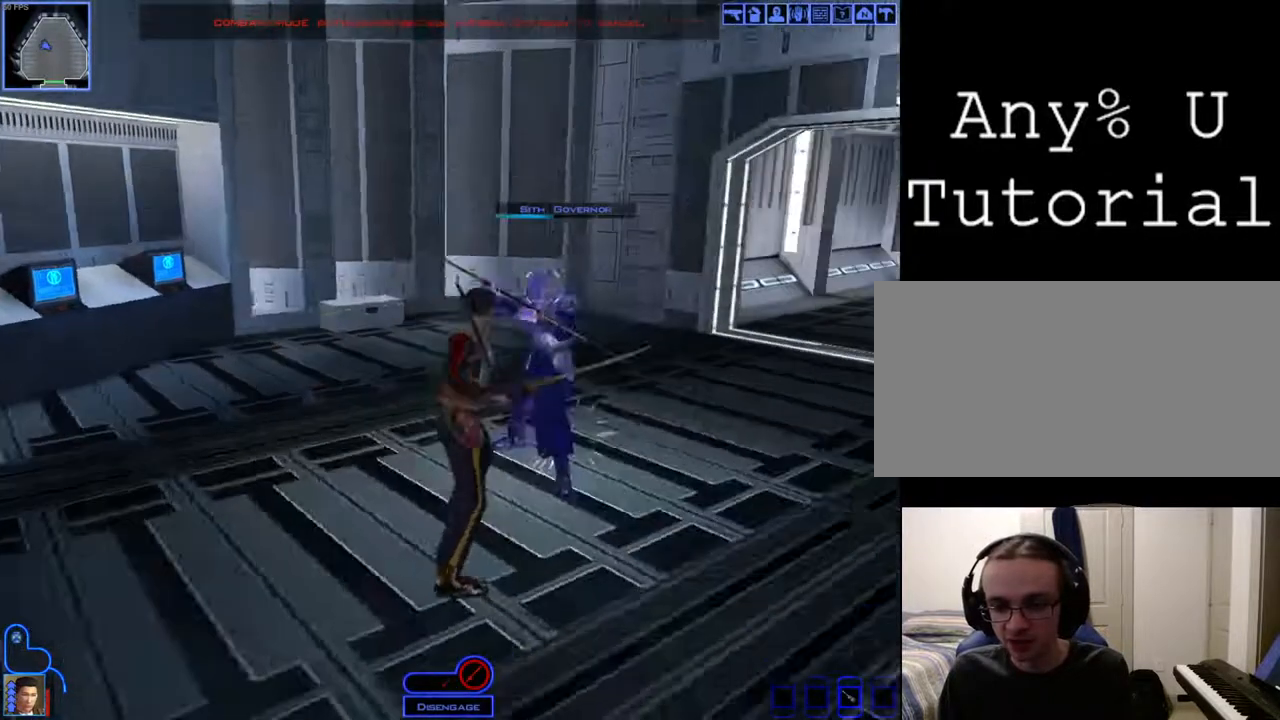
{"keys": [], "mouse": [], "events": [[167, "mouse_right", "up"]]}
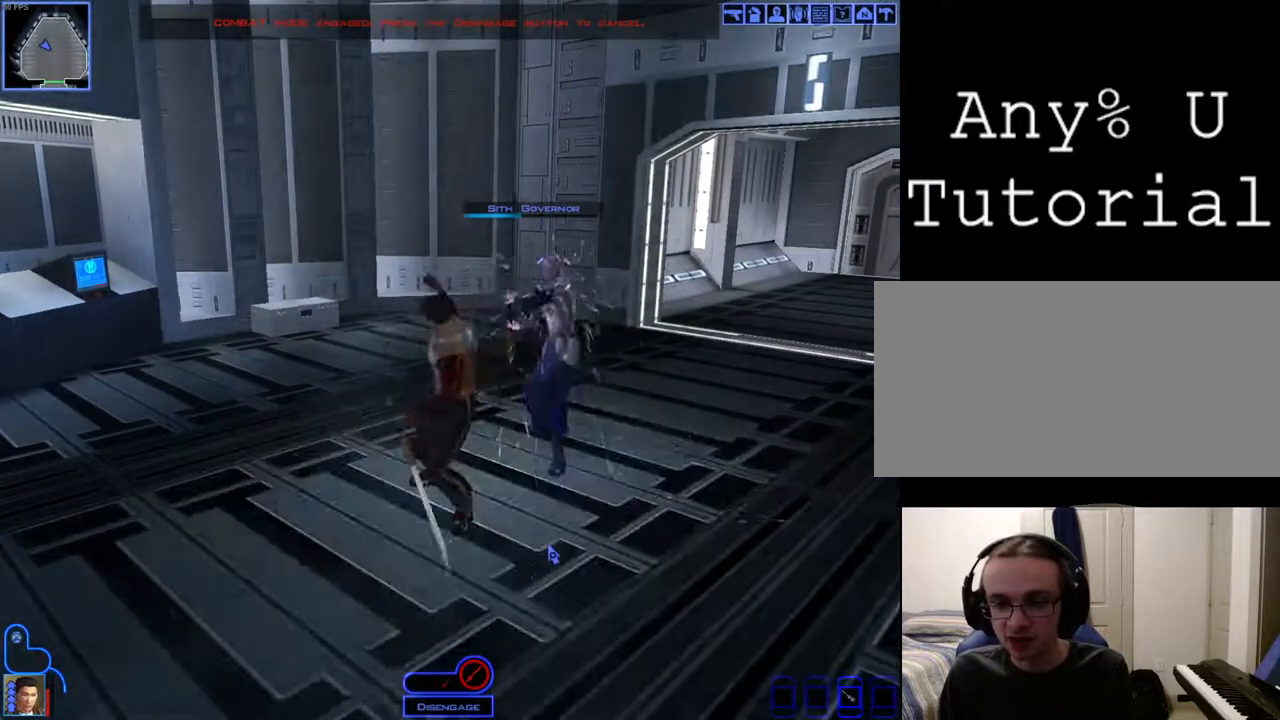
{"keys": [], "mouse": [], "events": []}
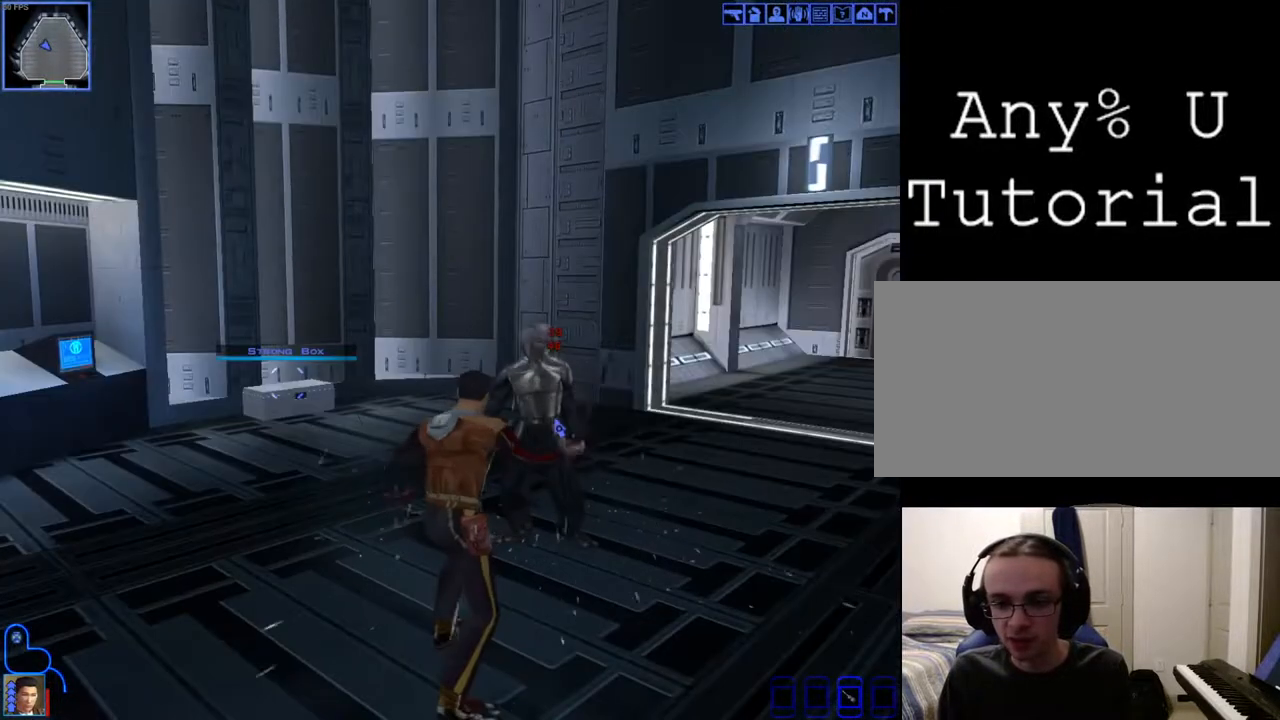
{"keys": [], "mouse": [], "events": []}
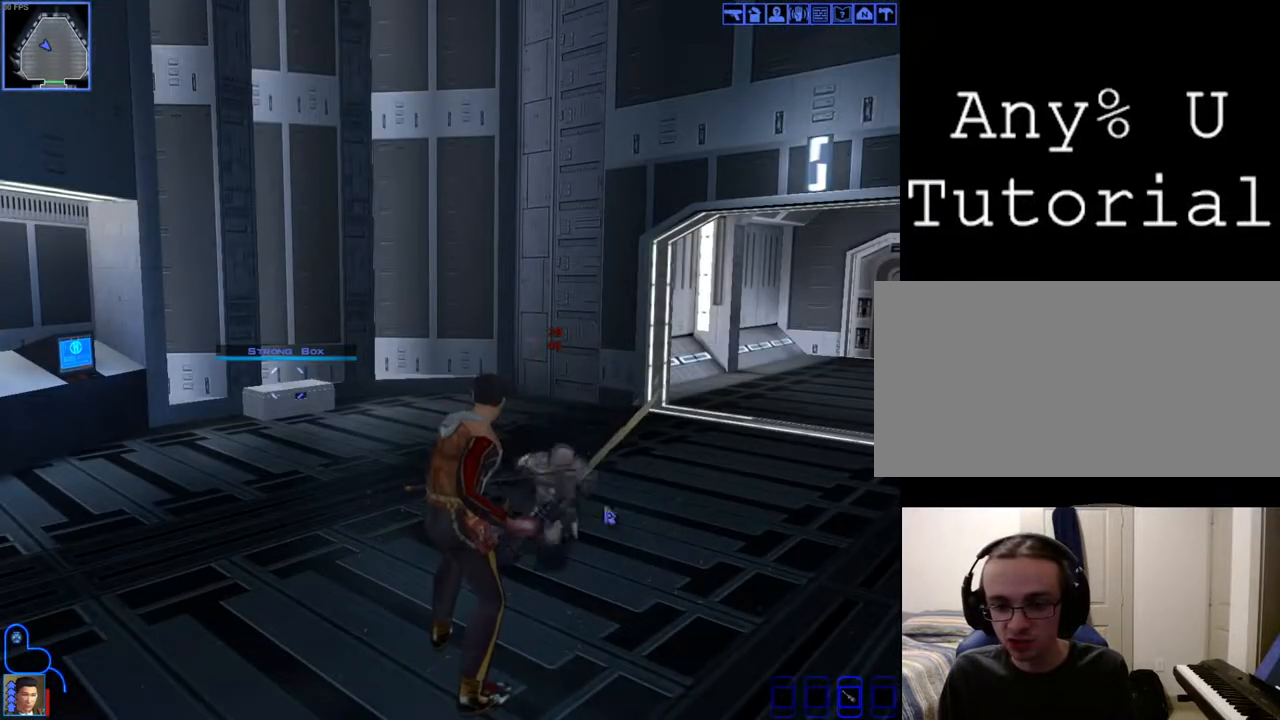
{"keys": [], "mouse": [], "events": [[133, "space", "down"], [233, "space", "up"]]}
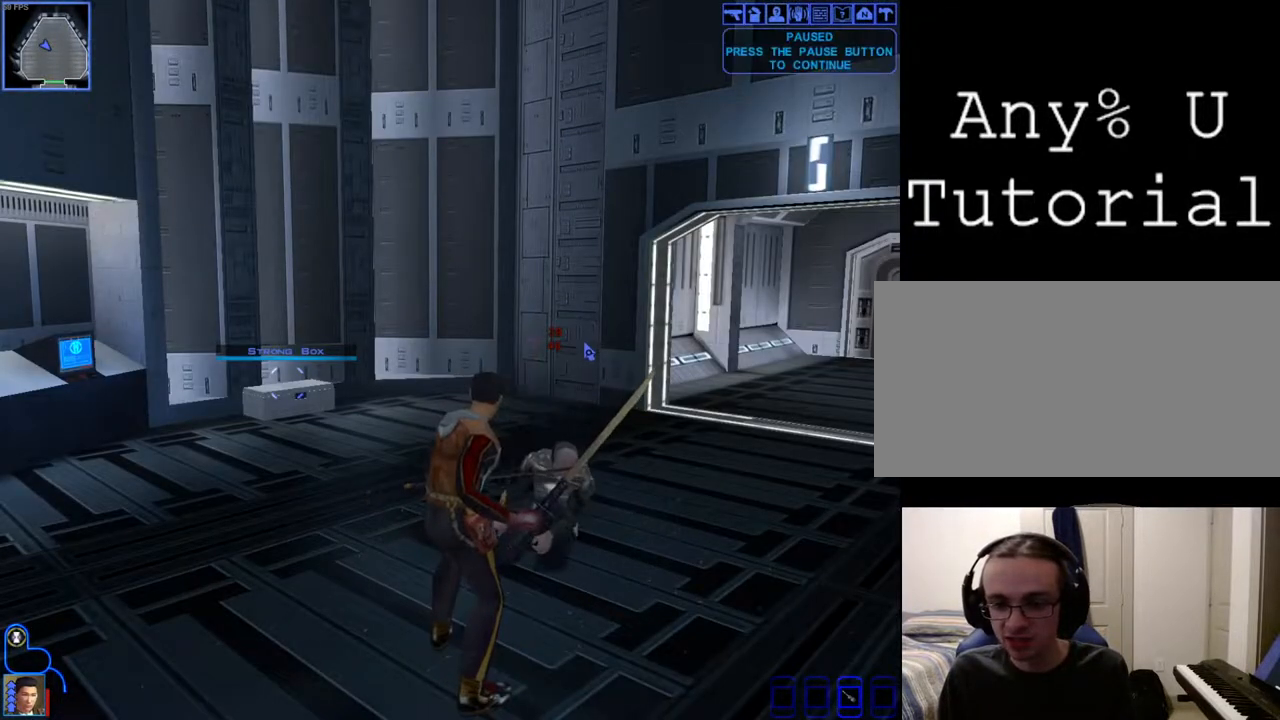
{"keys": [], "mouse": [], "events": []}
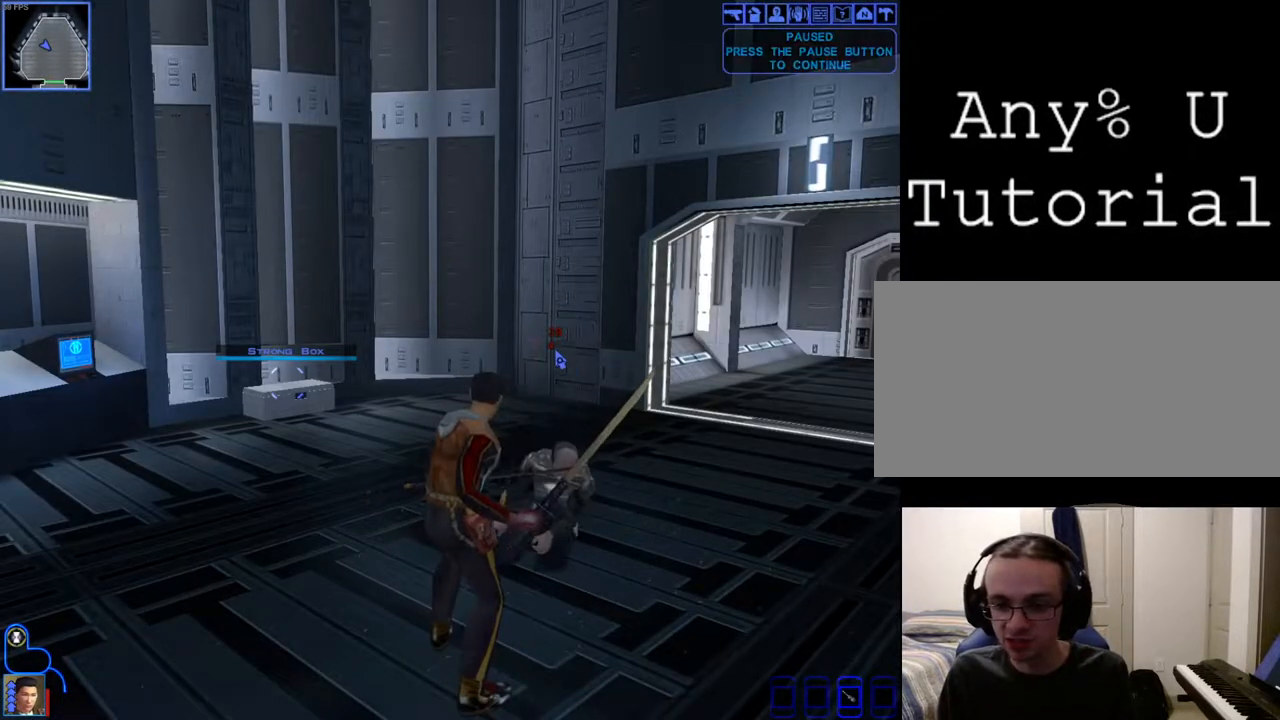
{"keys": [], "mouse": [], "events": []}
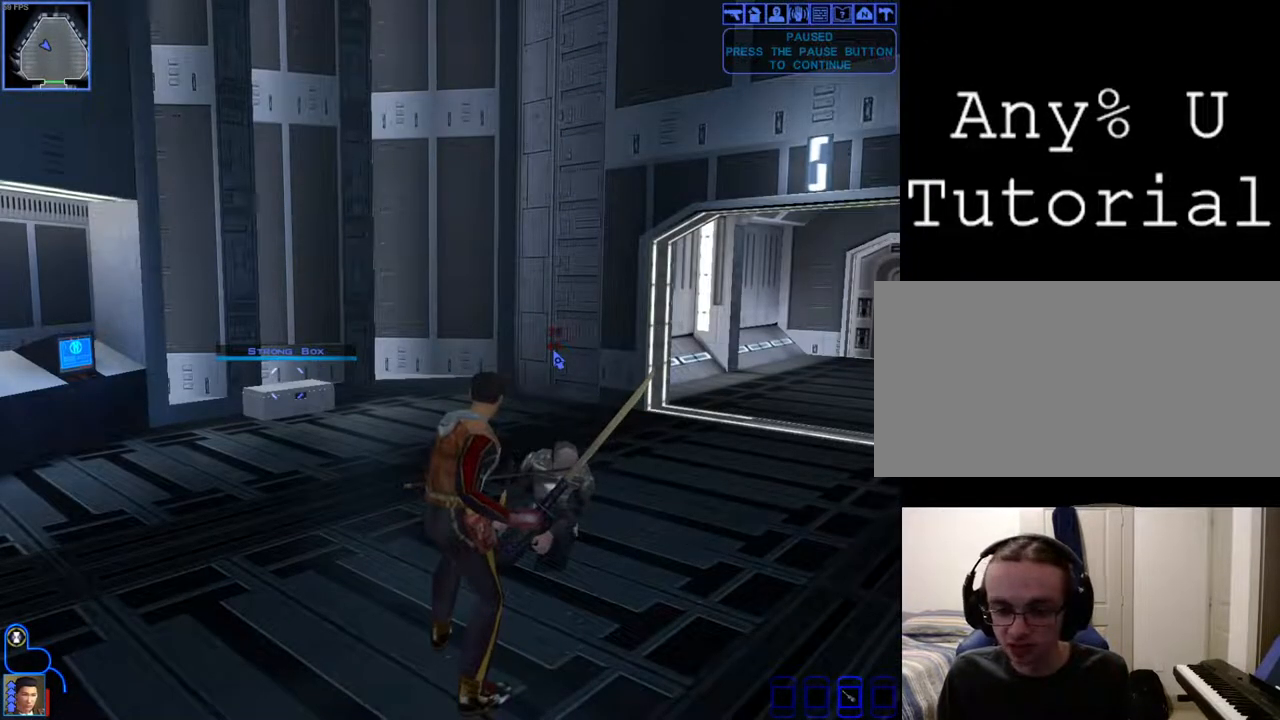
{"keys": [], "mouse": [], "events": []}
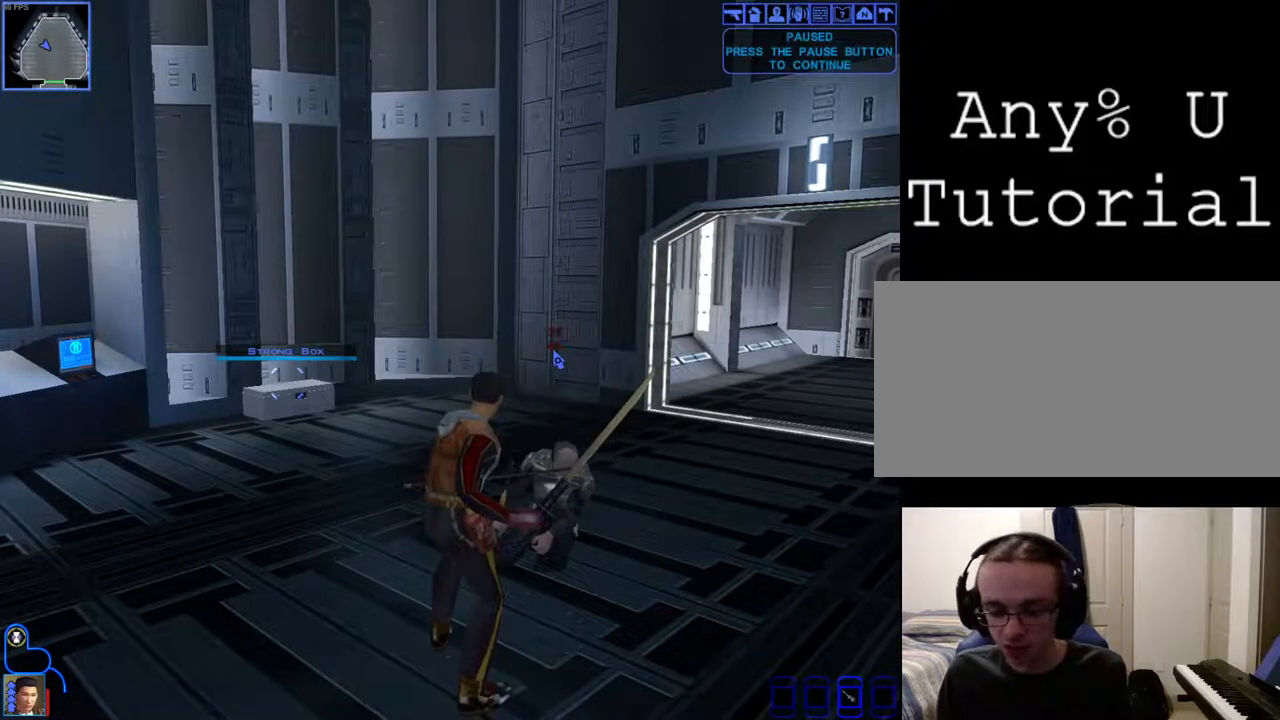
{"keys": [], "mouse": [], "events": []}
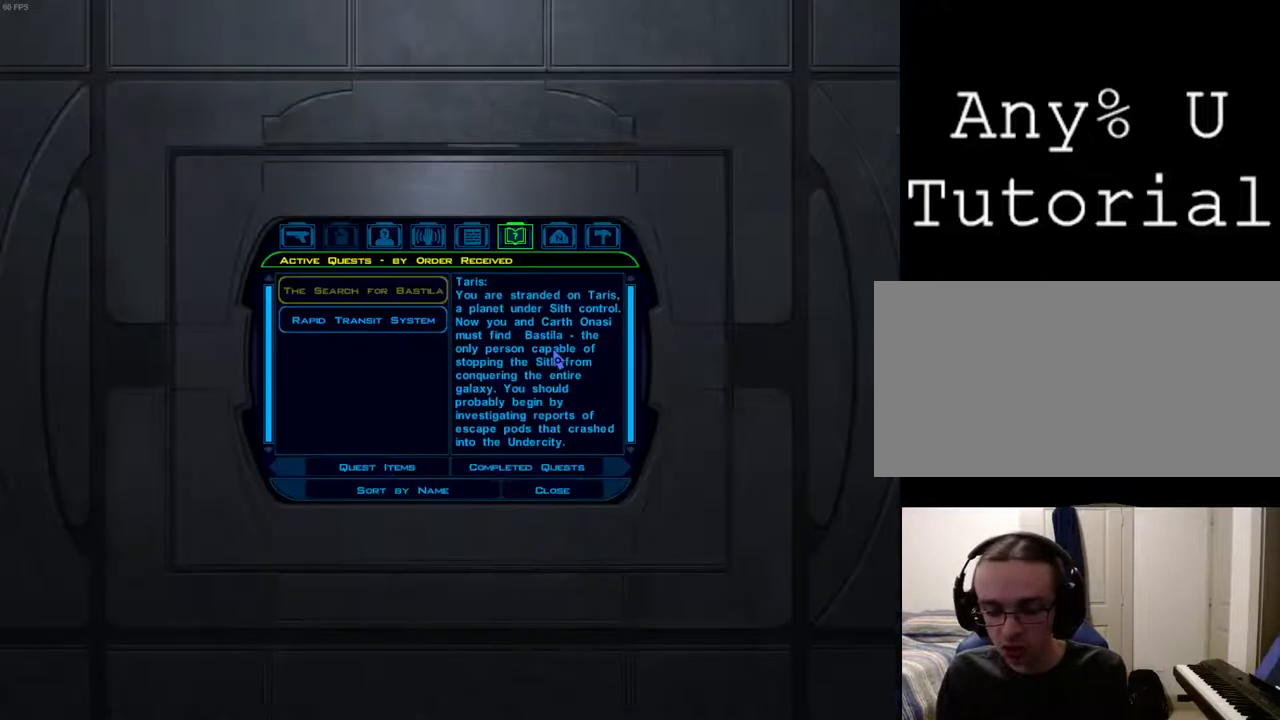
{"keys": [], "mouse": [], "events": []}
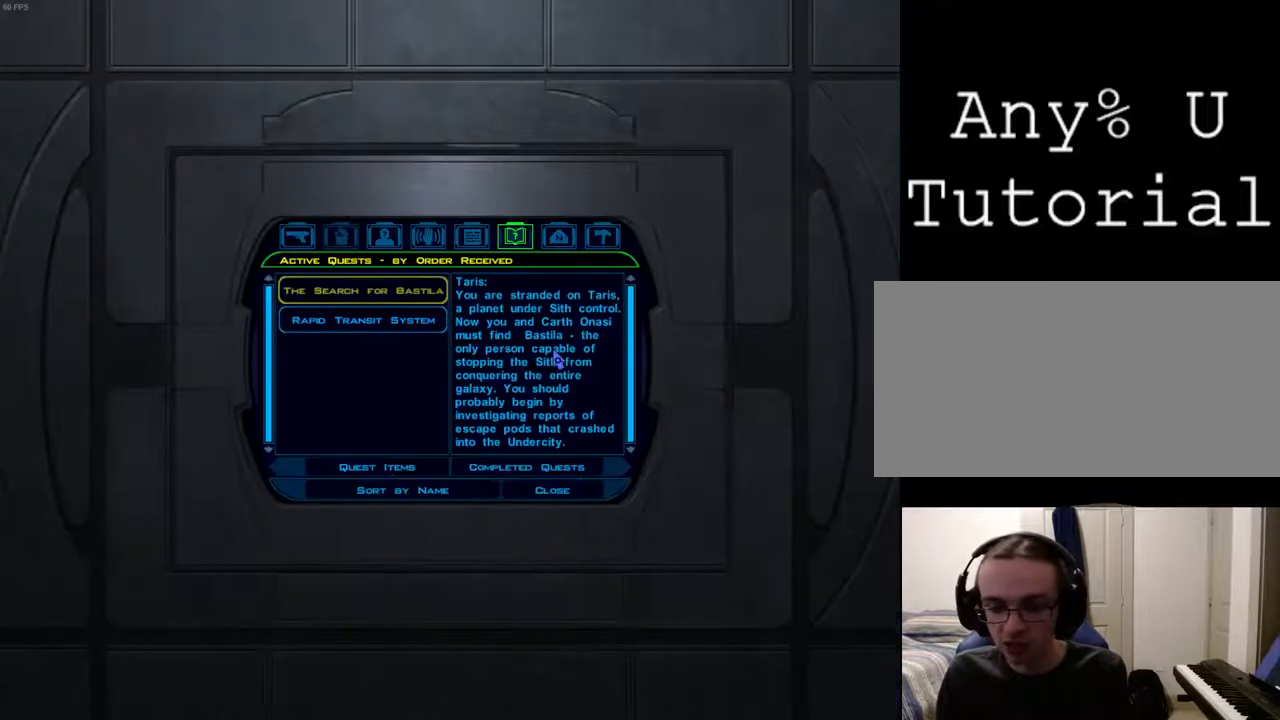
{"keys": [], "mouse": [], "events": []}
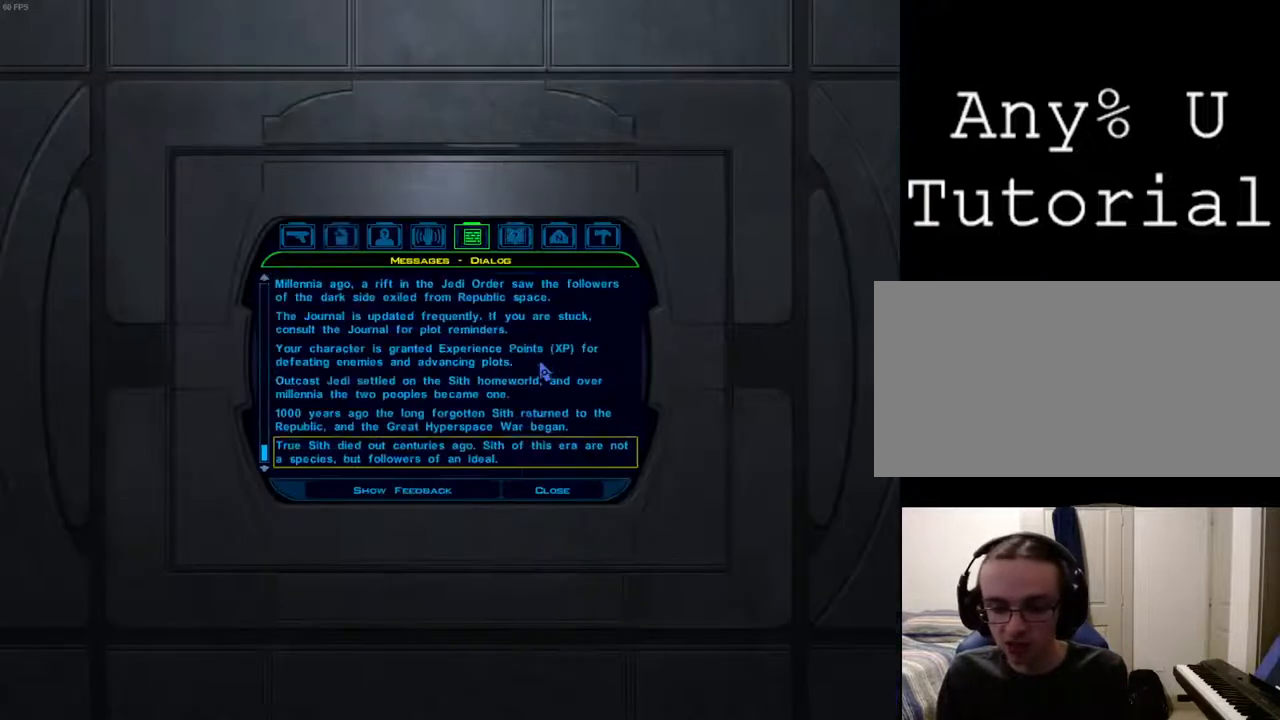
{"keys": [], "mouse": [], "events": []}